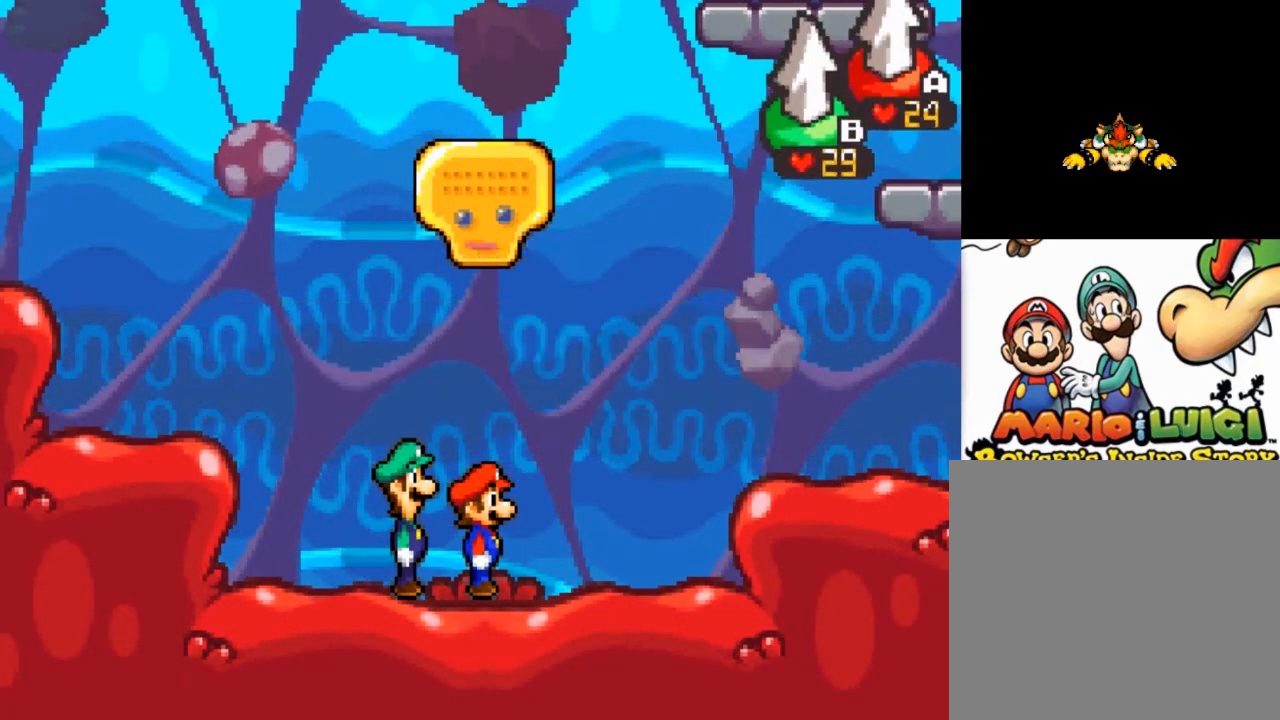
Gameplay with a controller (Xbox layout); each line is a JSON object with the inputs held at the frame after it. "events" lists button and stick changes between this image and that frame as [ms after this image, input, new state], when the widget could be followed in between. Not read: right_stick.
{"buttons": ["A"], "left_stick": "down-right", "events": [[33, "A", "down"], [200, "A", "up"], [467, "A", "down"]]}
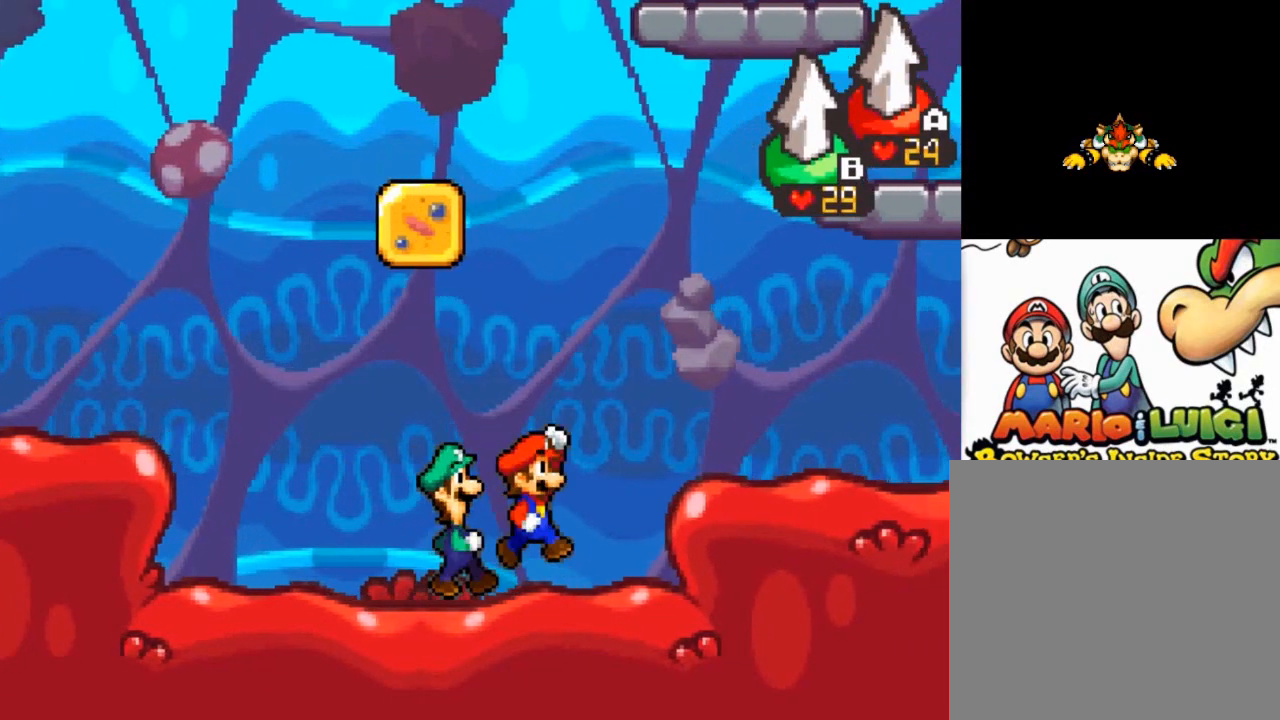
{"buttons": [], "left_stick": "down-right", "events": [[33, "B", "down"], [267, "B", "up"], [300, "A", "up"]]}
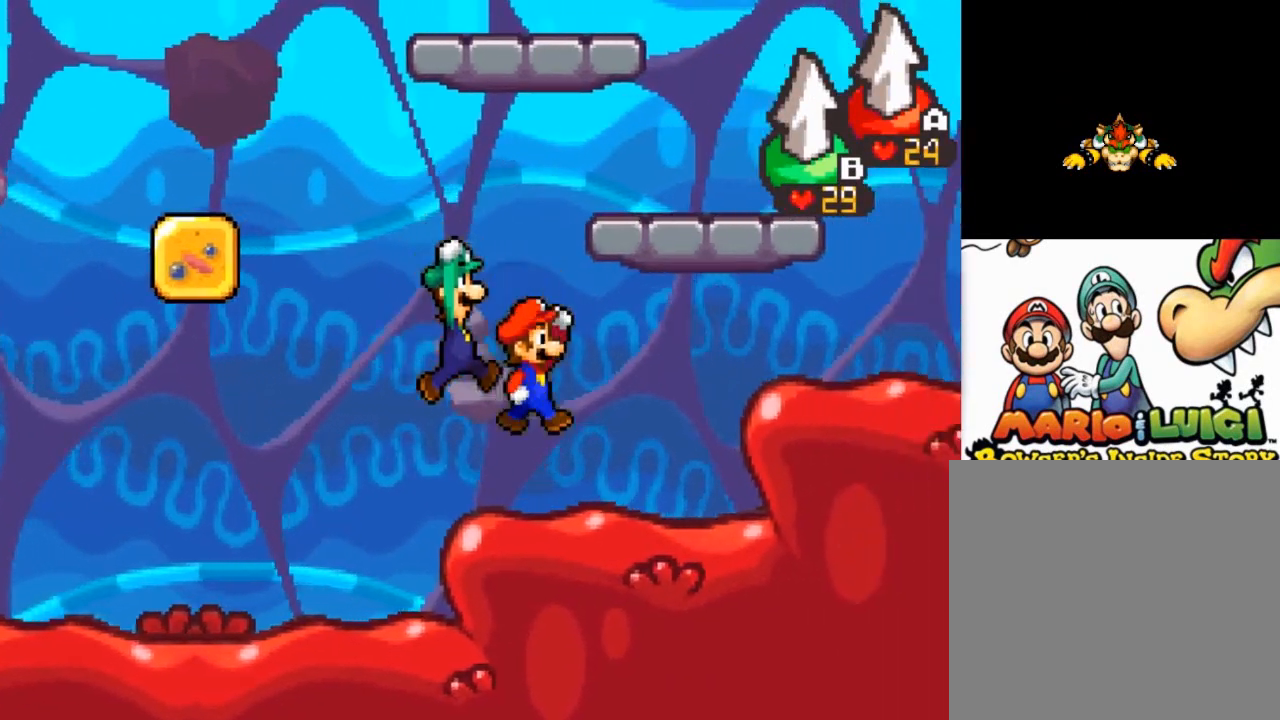
{"buttons": ["A", "B"], "left_stick": "down-right", "events": [[166, "A", "down"], [200, "B", "down"]]}
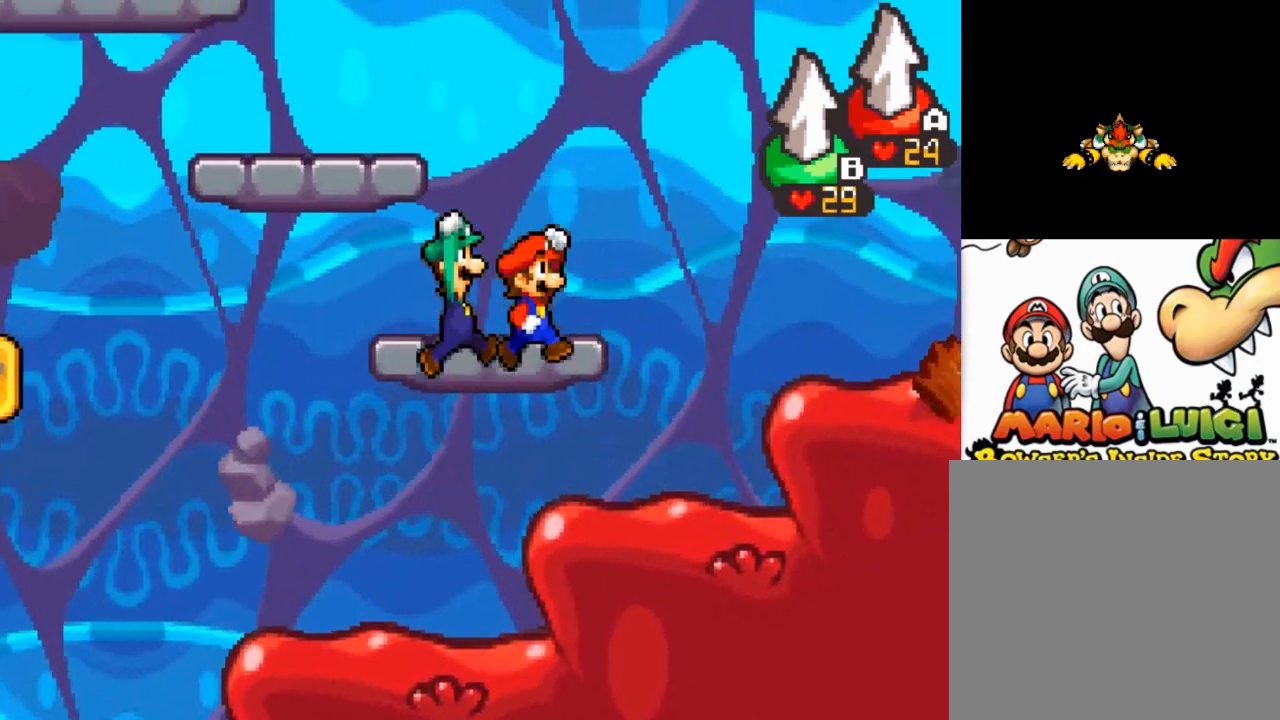
{"buttons": ["A", "B"], "left_stick": "up-left", "events": [[100, "B", "up"], [167, "A", "up"], [367, "A", "down"], [367, "left_stick", "up-left"], [400, "B", "down"]]}
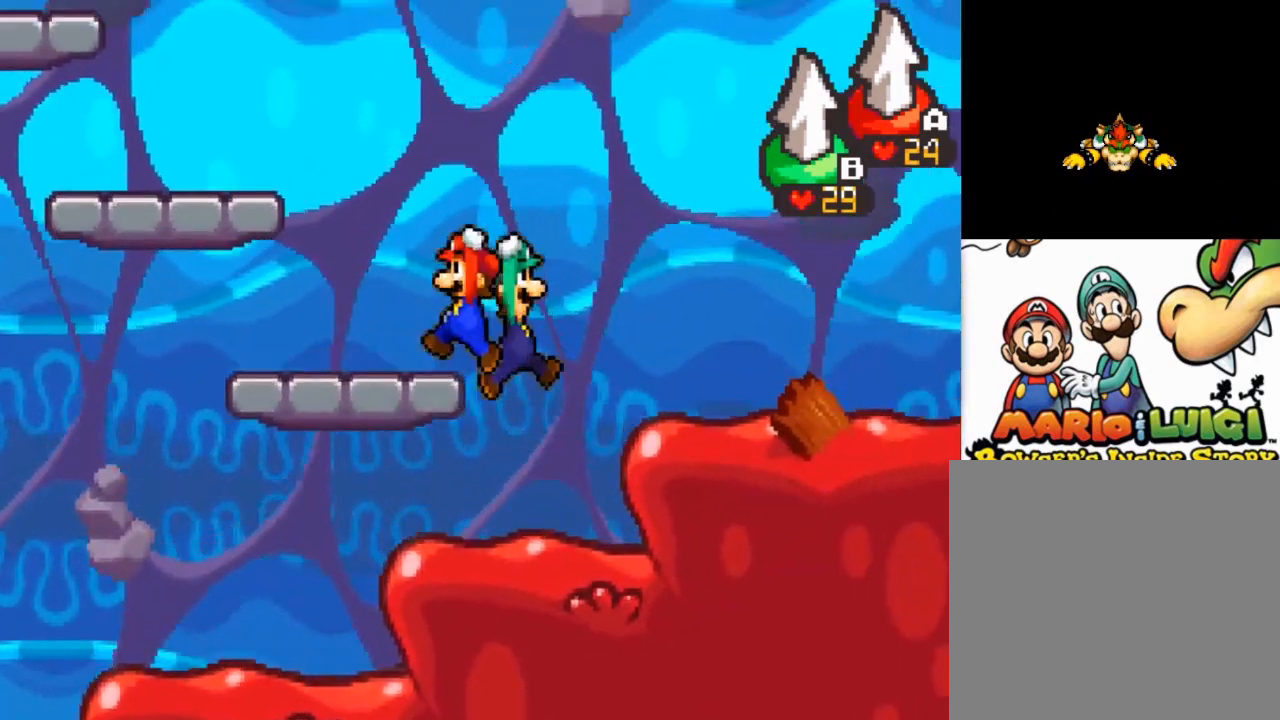
{"buttons": [], "left_stick": "center", "events": [[233, "A", "up"], [267, "B", "up"], [300, "left_stick", "center"], [400, "L2", "down"], [433, "L2", "up"]]}
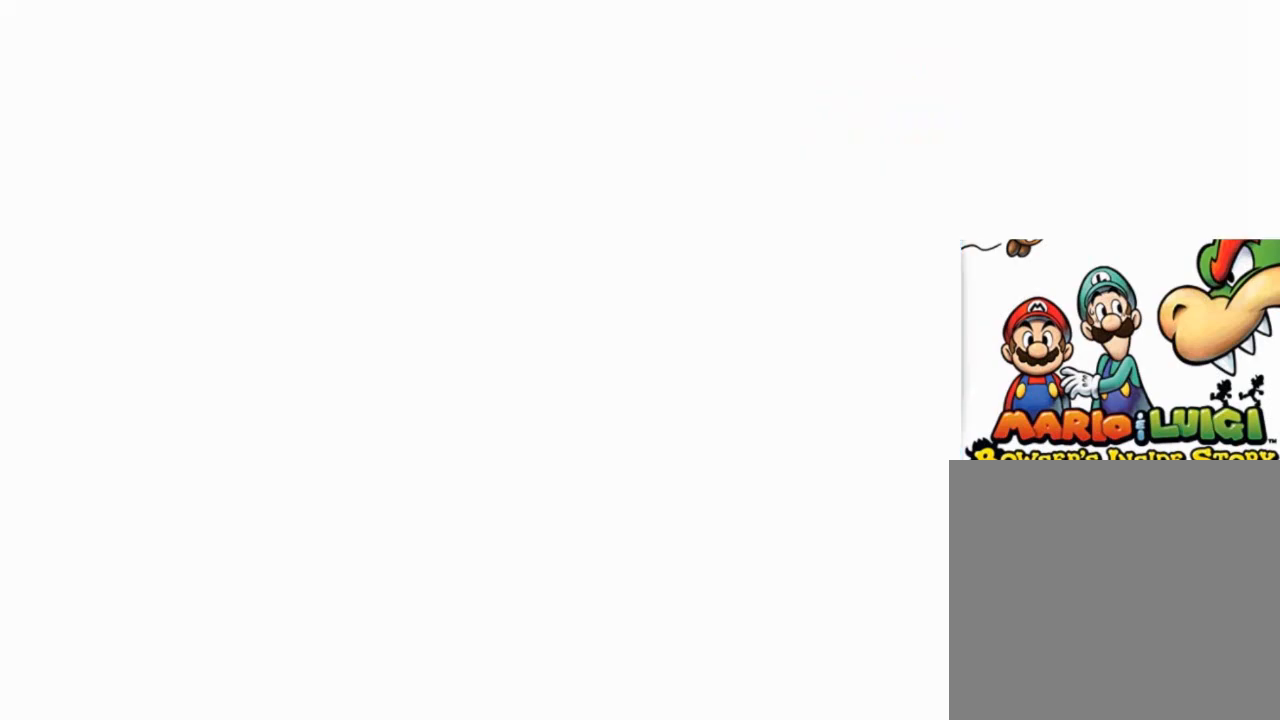
{"buttons": [], "left_stick": "center", "events": [[67, "left_stick", "up-left"], [134, "A", "down"], [167, "left_stick", "left"], [200, "B", "down"], [367, "A", "up"], [367, "B", "up"], [400, "left_stick", "center"]]}
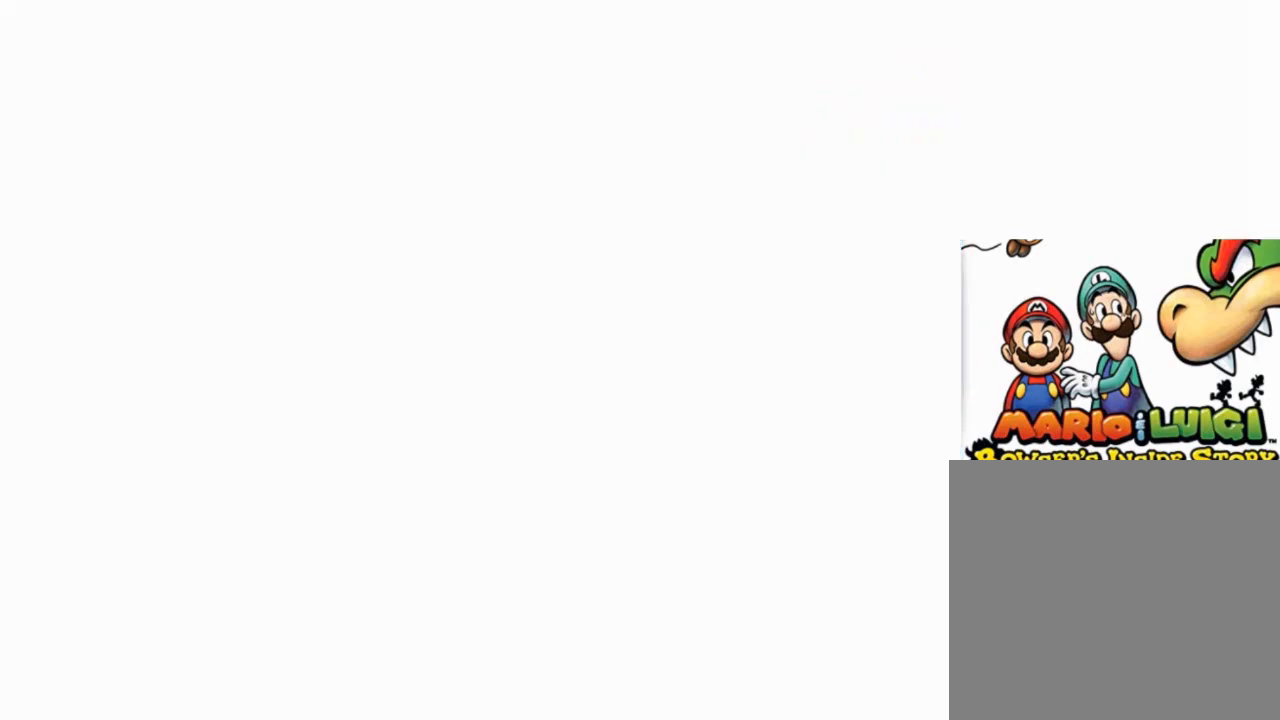
{"buttons": [], "left_stick": "center", "events": []}
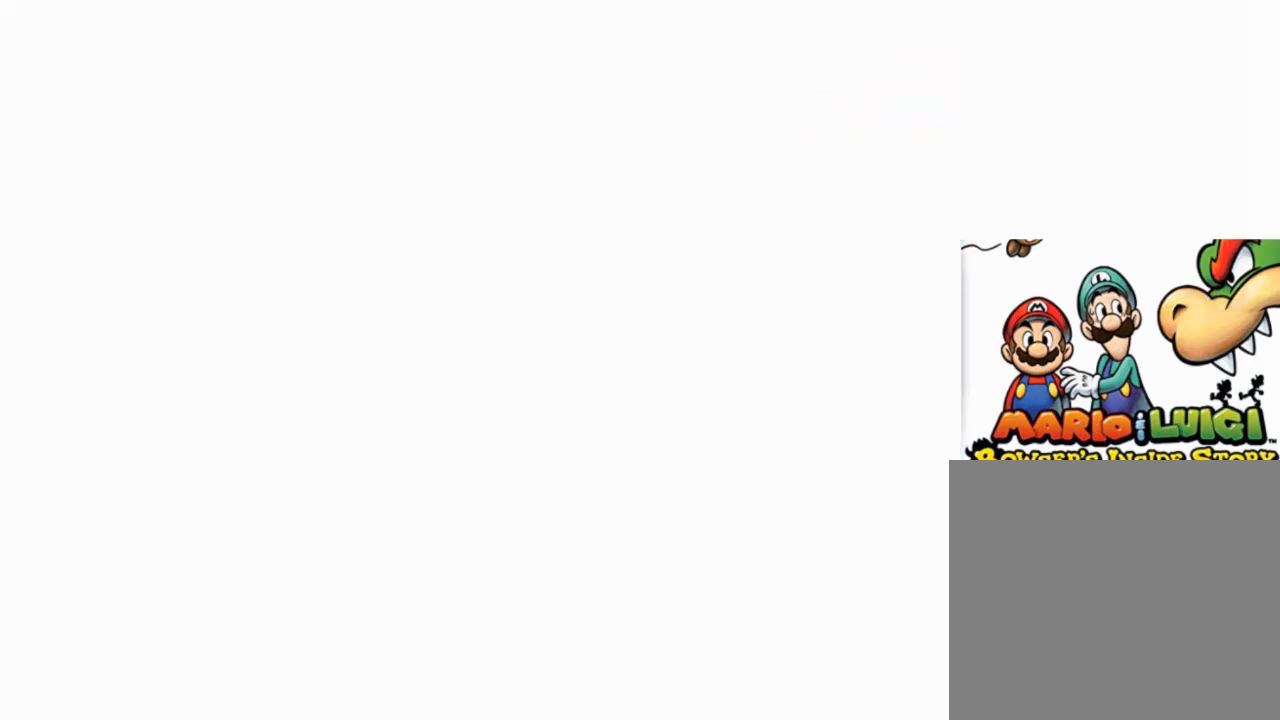
{"buttons": [], "left_stick": "center", "events": []}
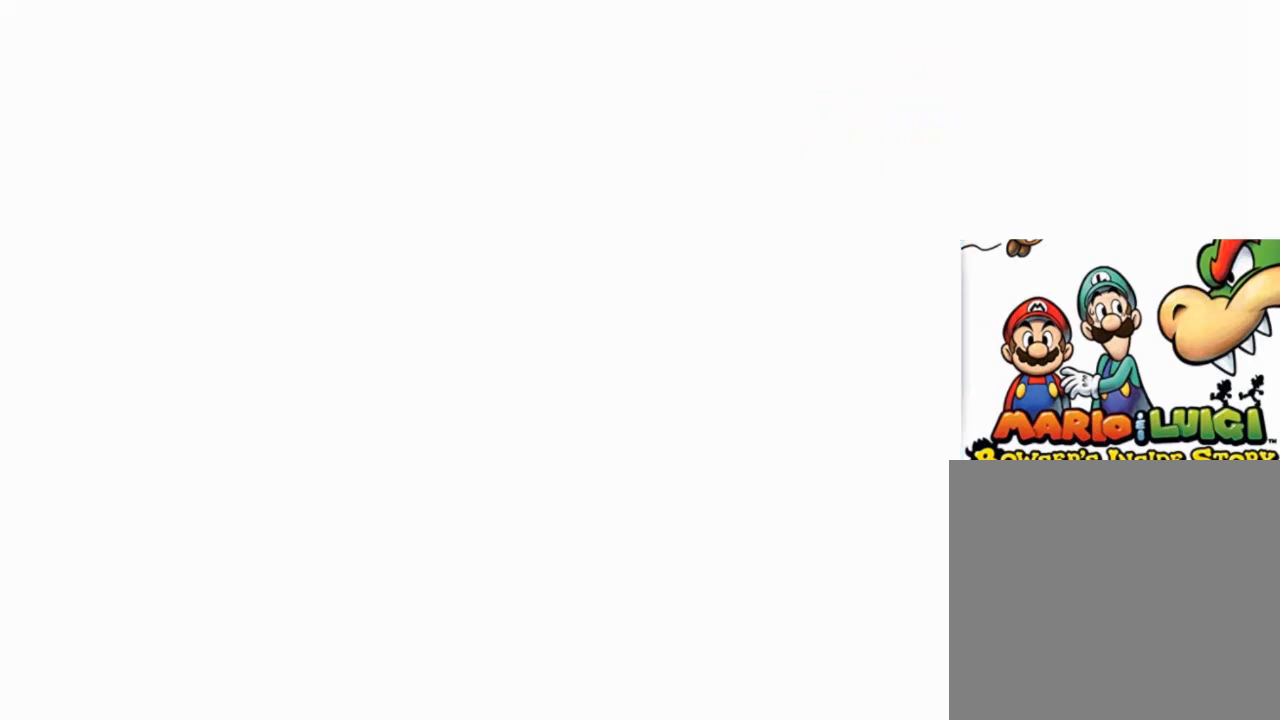
{"buttons": [], "left_stick": "center", "events": [[133, "L2", "down"], [267, "L2", "up"]]}
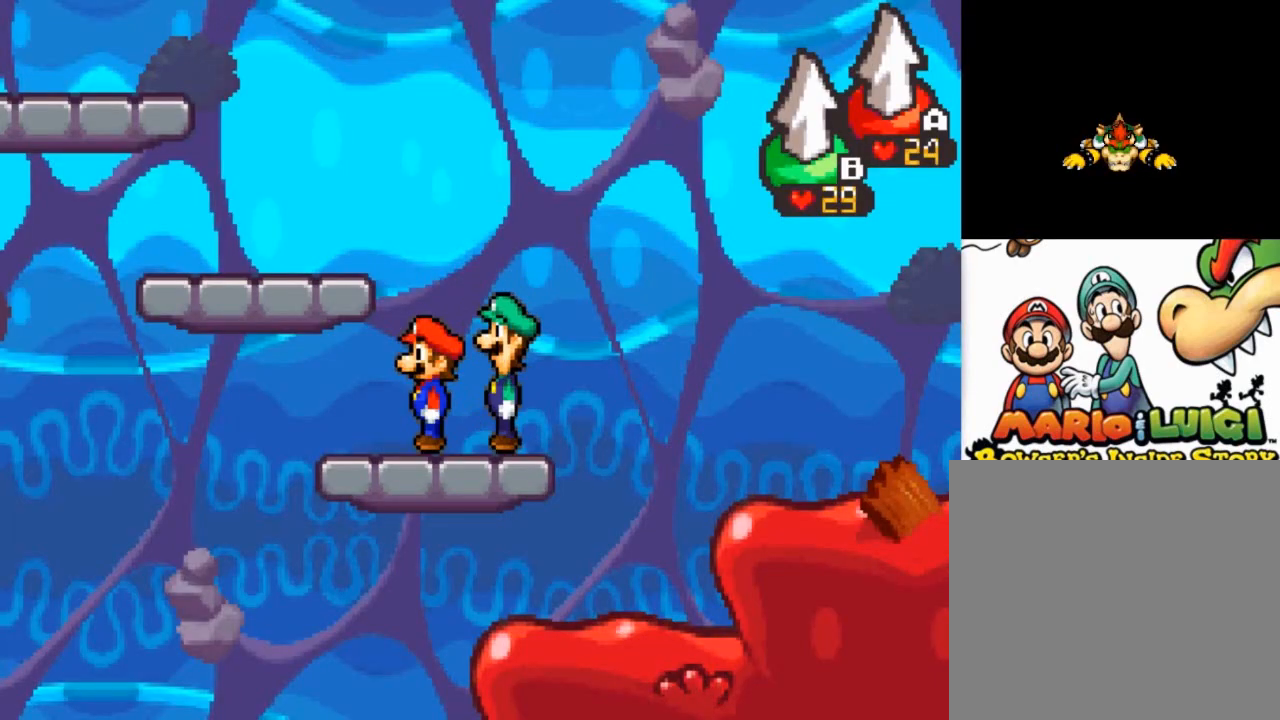
{"buttons": ["A", "B"], "left_stick": "up-left", "events": [[134, "left_stick", "up-left"], [200, "A", "down"], [234, "B", "down"]]}
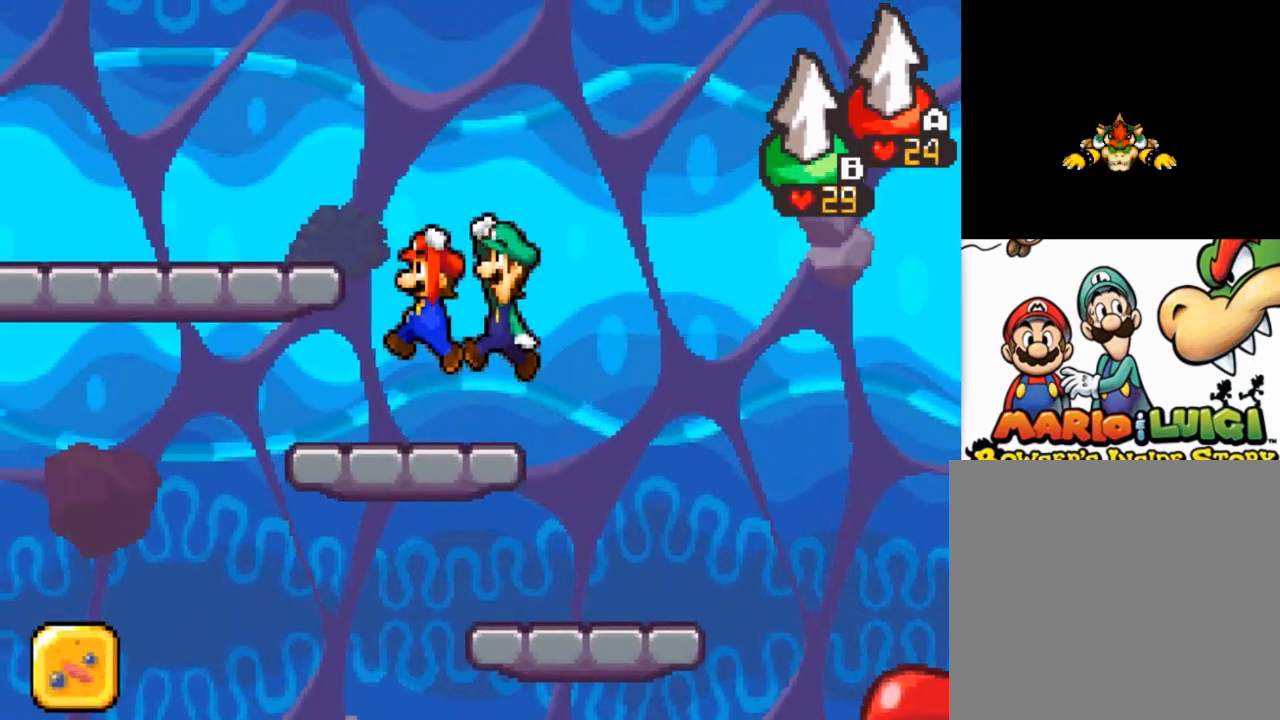
{"buttons": ["A", "B"], "left_stick": "up-left", "events": [[66, "A", "up"], [66, "B", "up"], [166, "left_stick", "center"], [367, "A", "down"], [367, "B", "down"], [367, "left_stick", "up-left"]]}
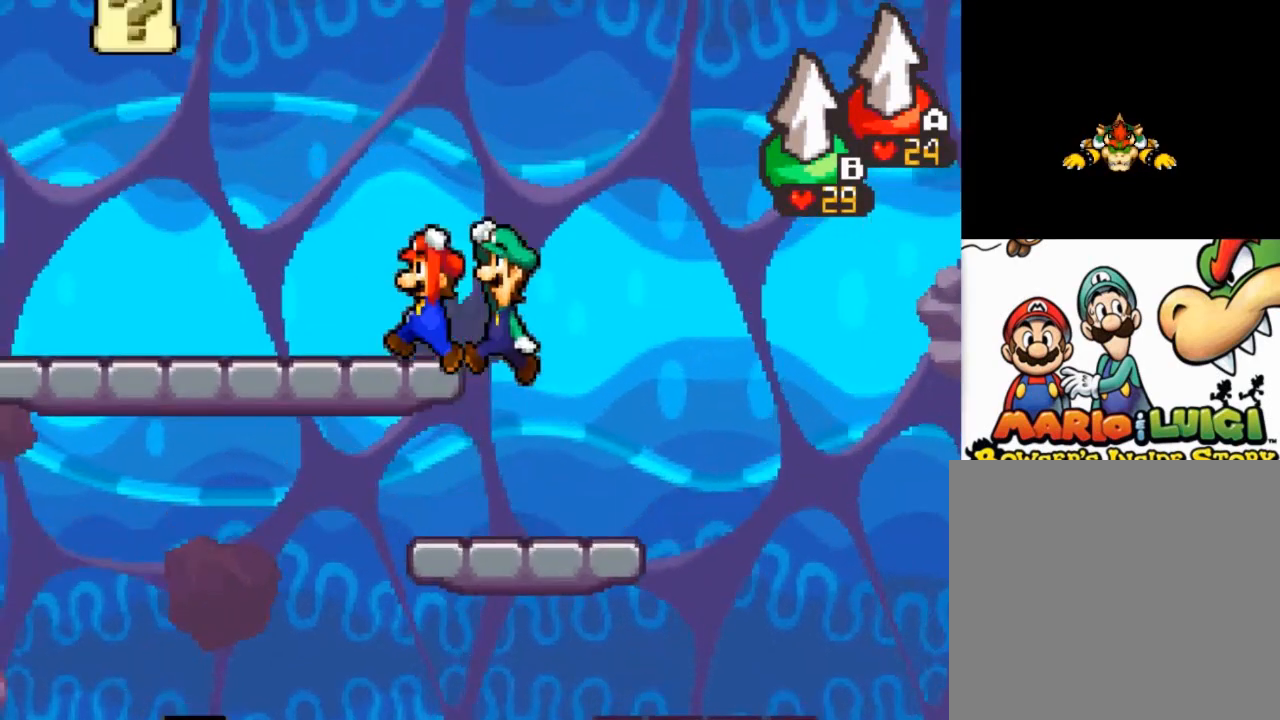
{"buttons": [], "left_stick": "up-left", "events": [[234, "A", "up"], [234, "B", "up"]]}
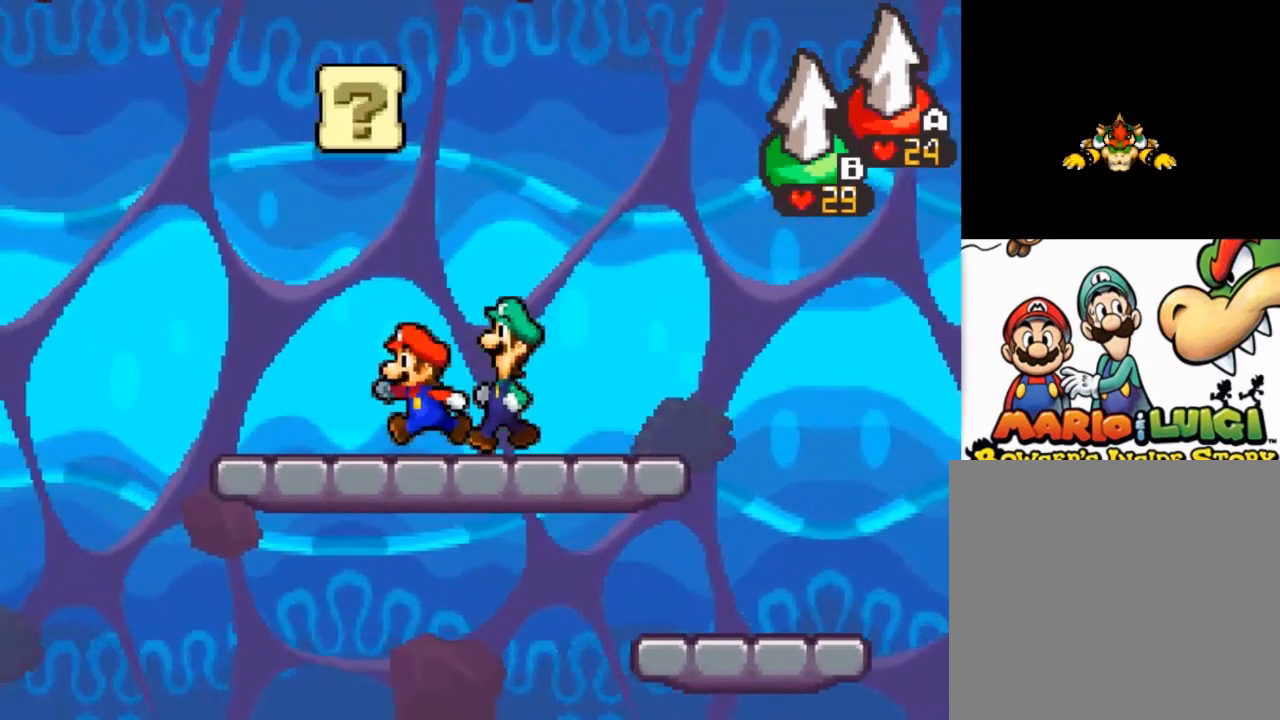
{"buttons": [], "left_stick": "center", "events": [[100, "left_stick", "center"], [200, "A", "down"], [433, "A", "up"]]}
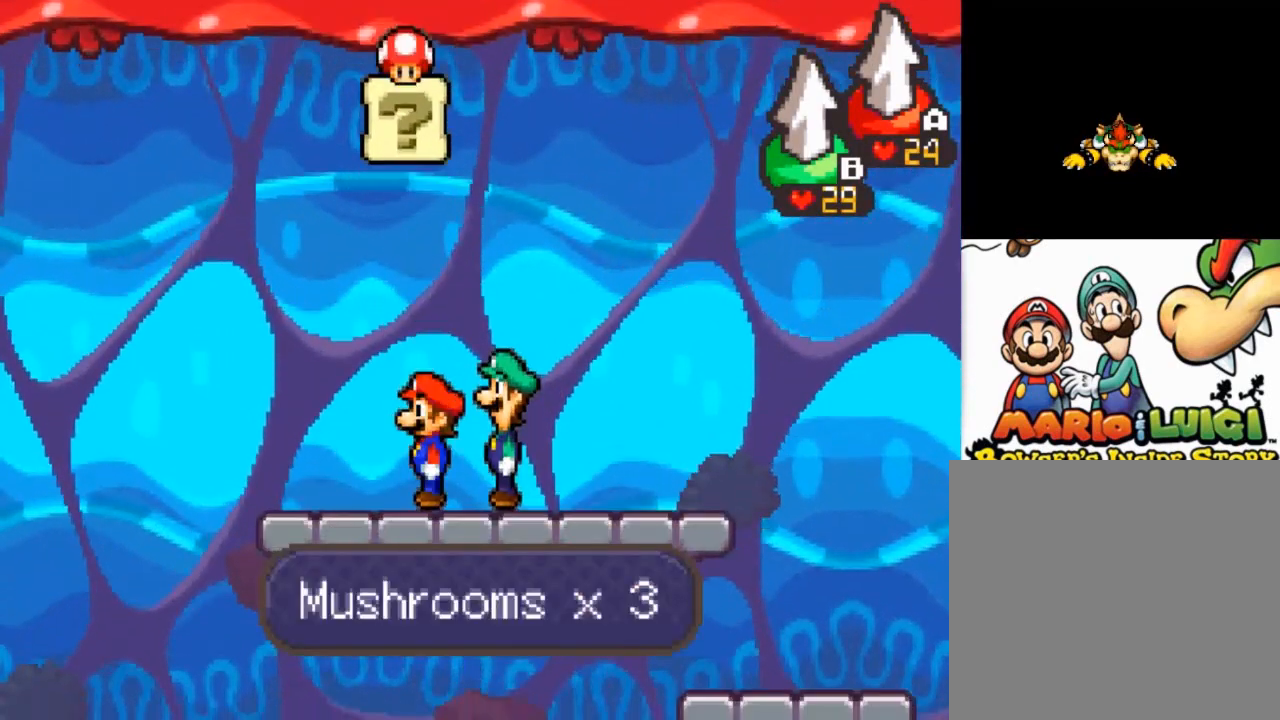
{"buttons": ["A"], "left_stick": "right", "events": [[100, "A", "down"], [334, "A", "up"], [434, "A", "down"], [467, "left_stick", "right"]]}
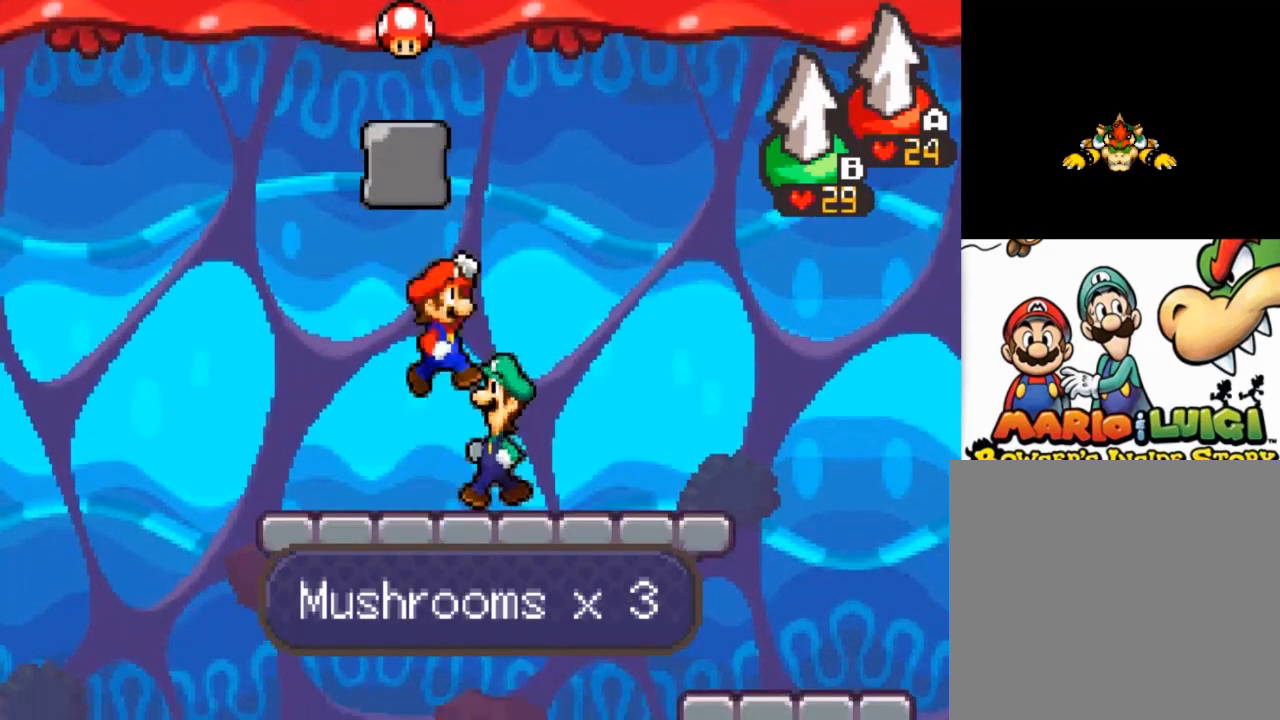
{"buttons": [], "left_stick": "right", "events": [[66, "A", "up"]]}
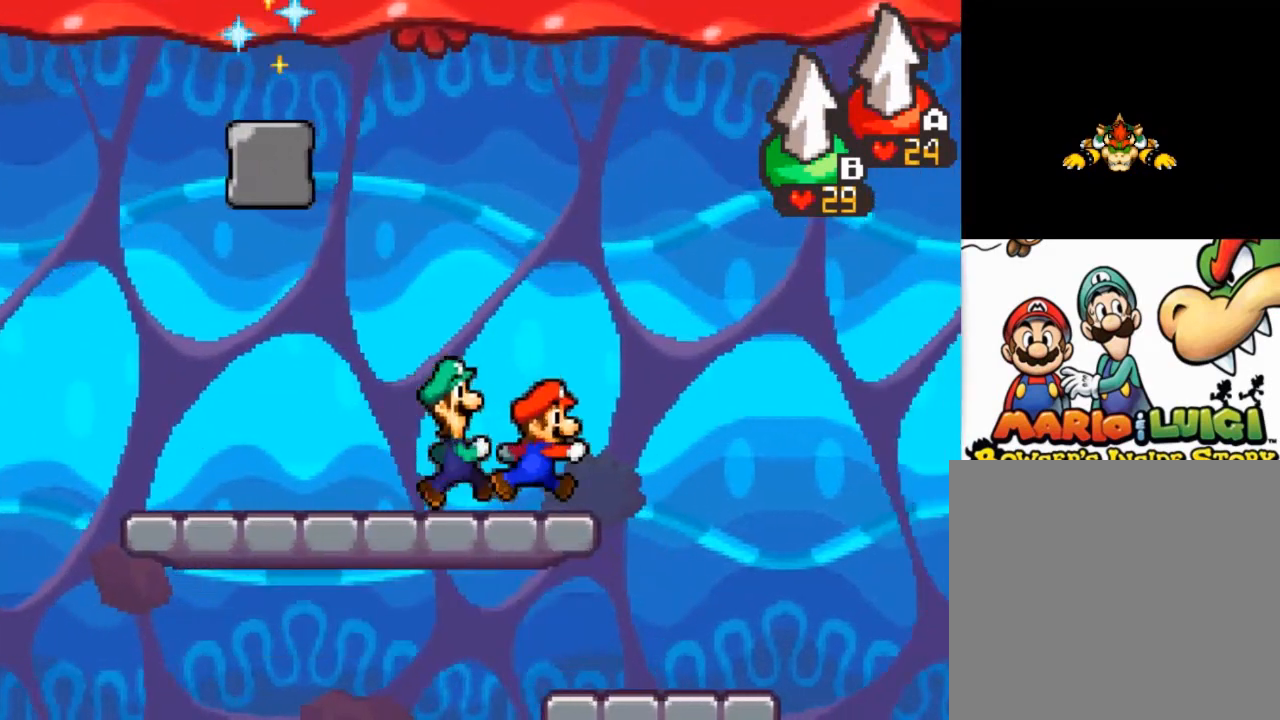
{"buttons": [], "left_stick": "right", "events": []}
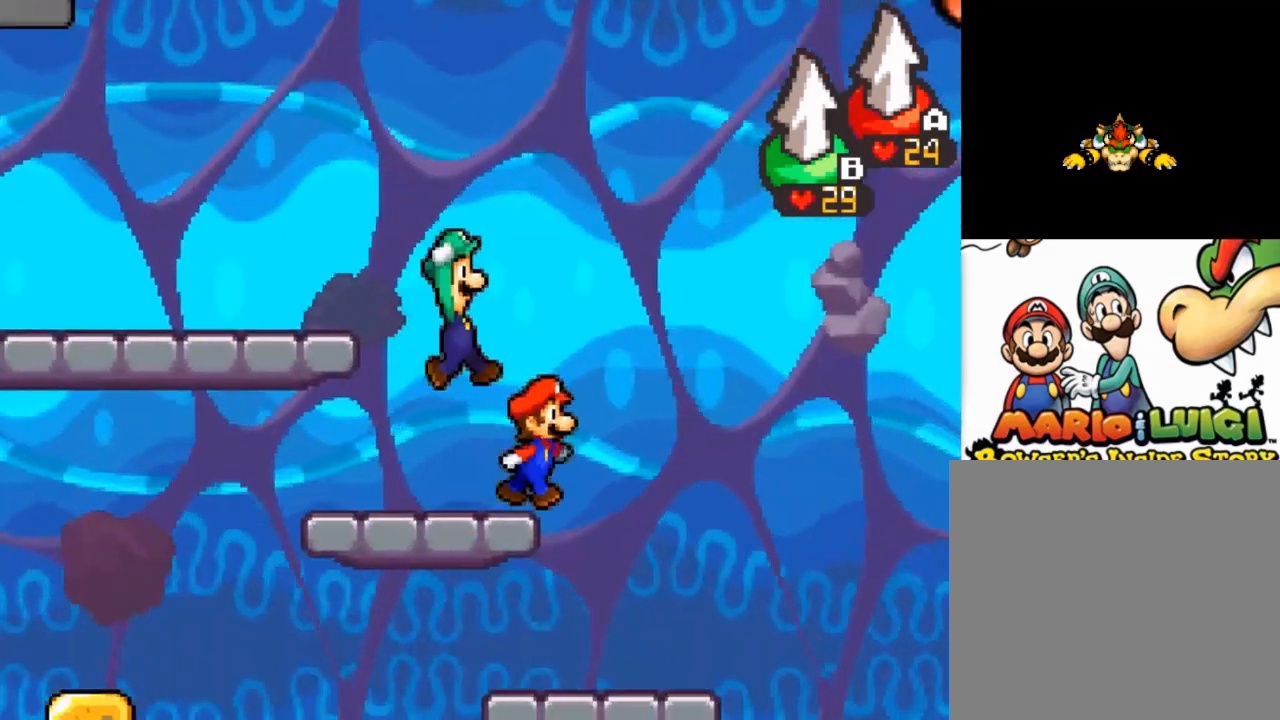
{"buttons": [], "left_stick": "center", "events": [[367, "left_stick", "center"]]}
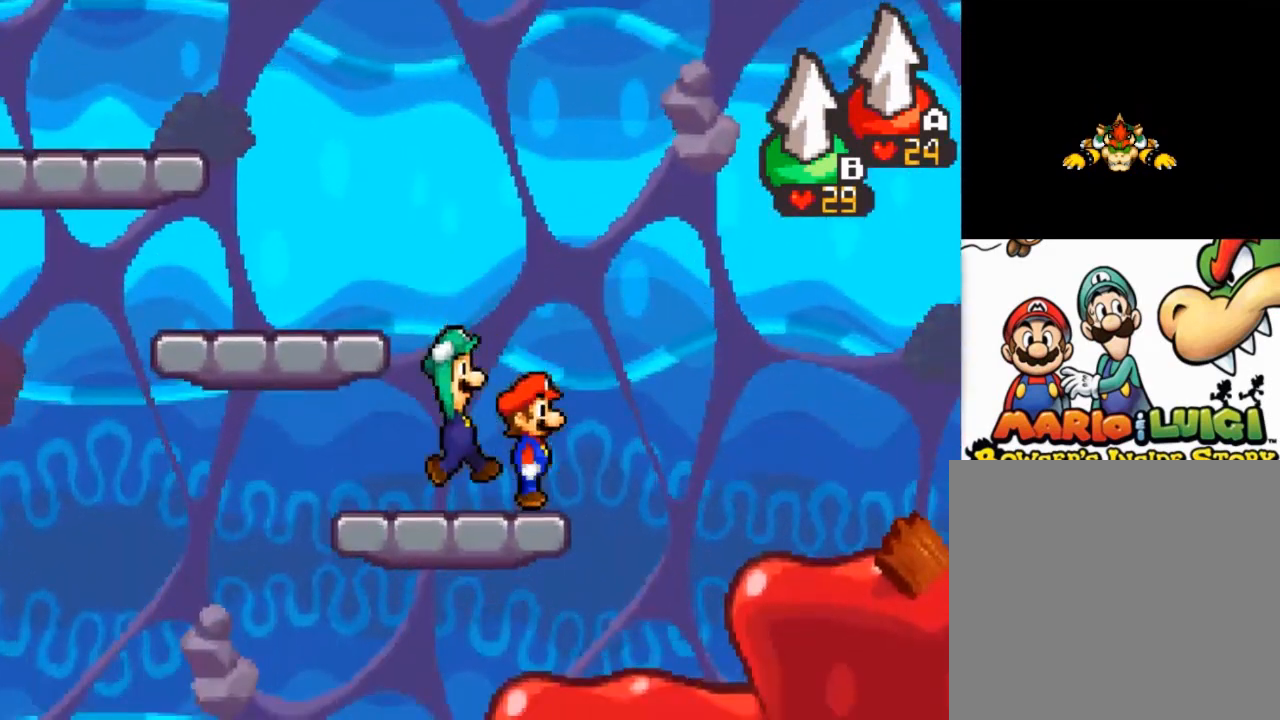
{"buttons": [], "left_stick": "right", "events": [[33, "left_stick", "right"], [67, "A", "down"], [134, "B", "down"], [467, "A", "up"], [467, "B", "up"]]}
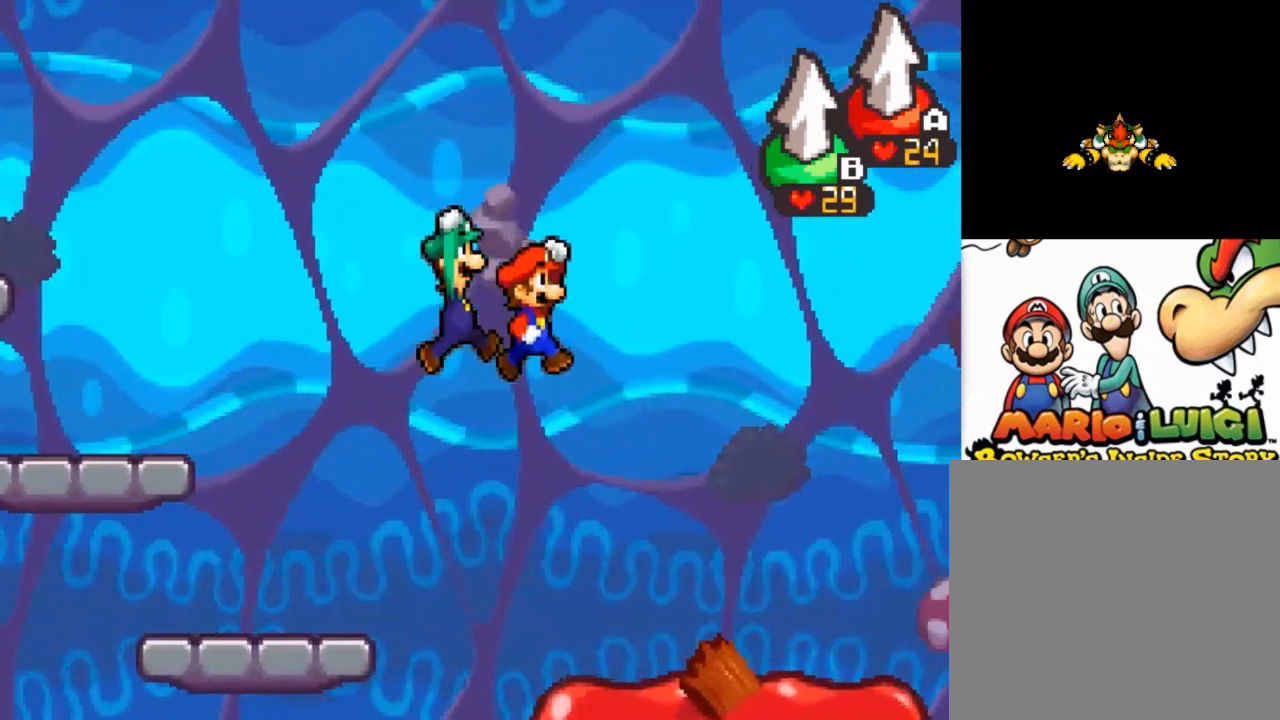
{"buttons": [], "left_stick": "right", "events": []}
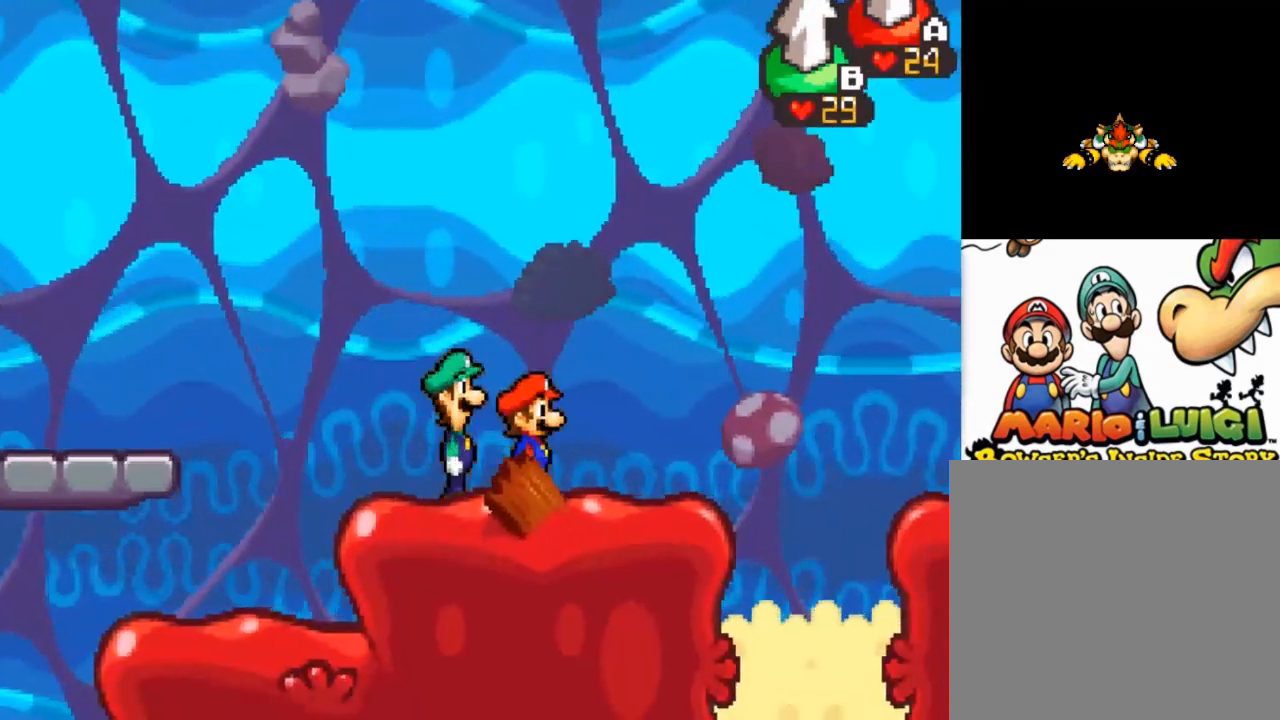
{"buttons": [], "left_stick": "right", "events": []}
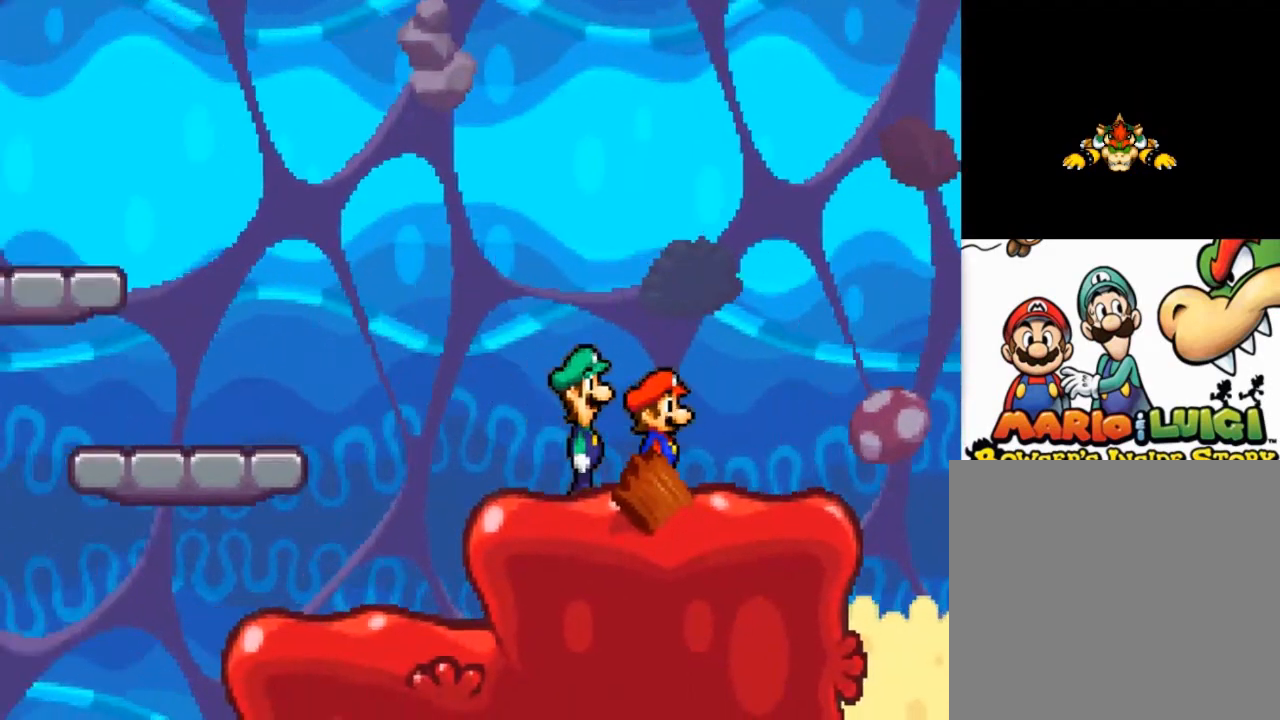
{"buttons": [], "left_stick": "center", "events": [[100, "left_stick", "center"]]}
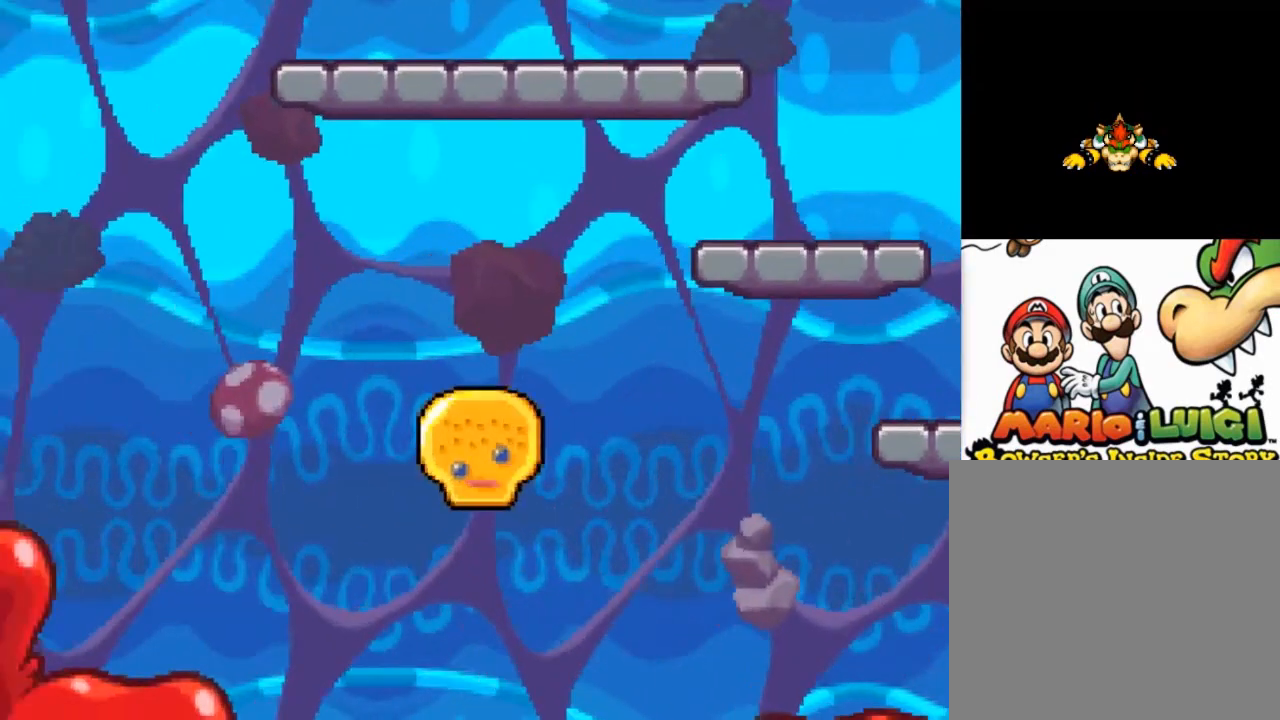
{"buttons": [], "left_stick": "center", "events": []}
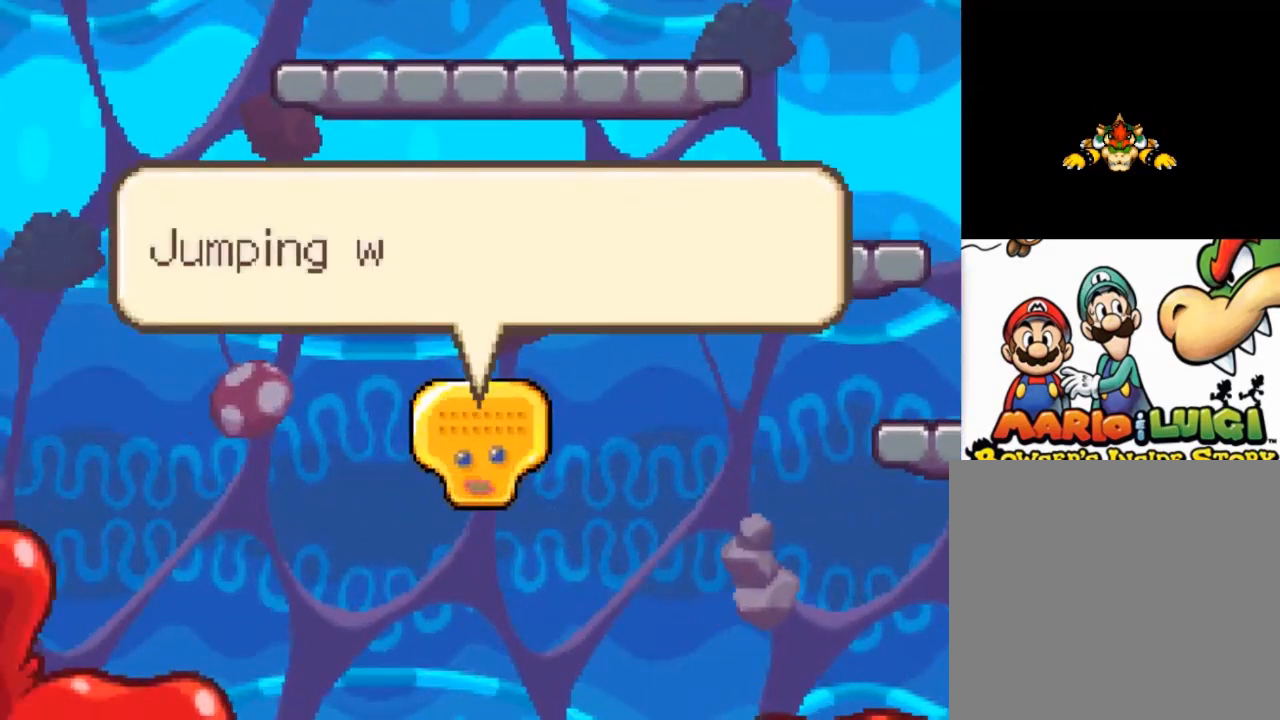
{"buttons": [], "left_stick": "center", "events": [[134, "A", "down"], [334, "A", "up"]]}
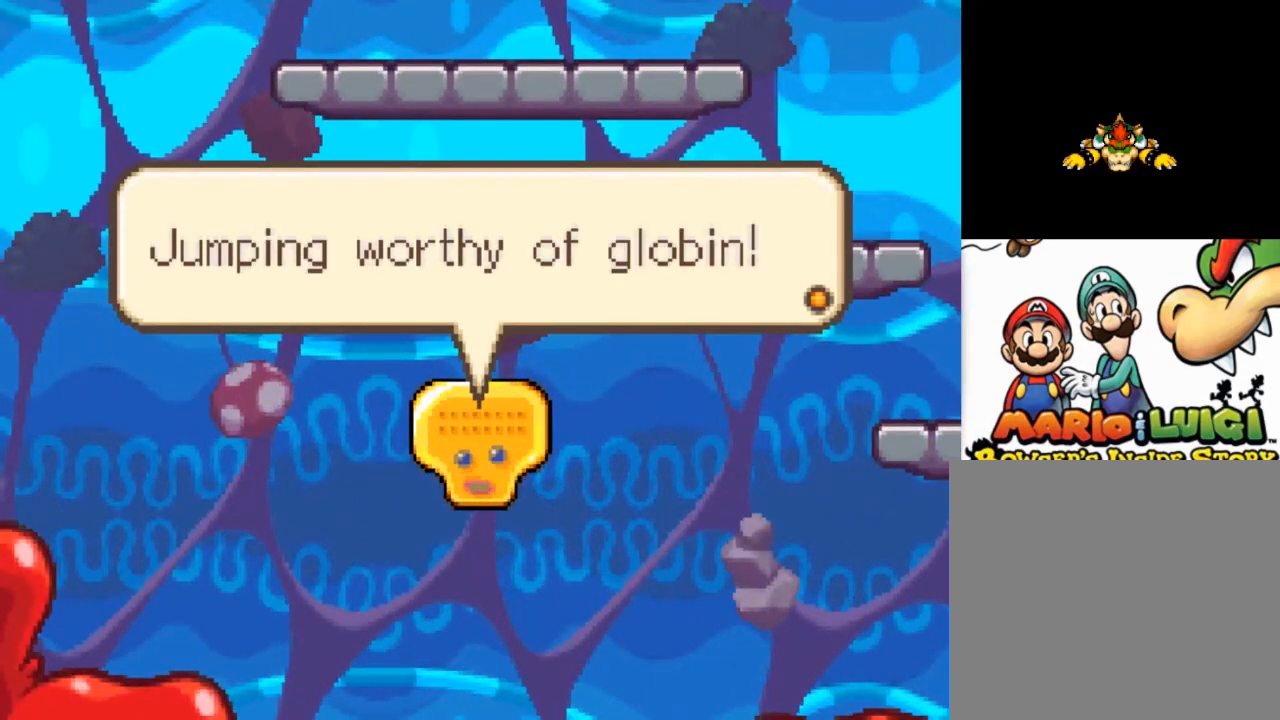
{"buttons": [], "left_stick": "center", "events": []}
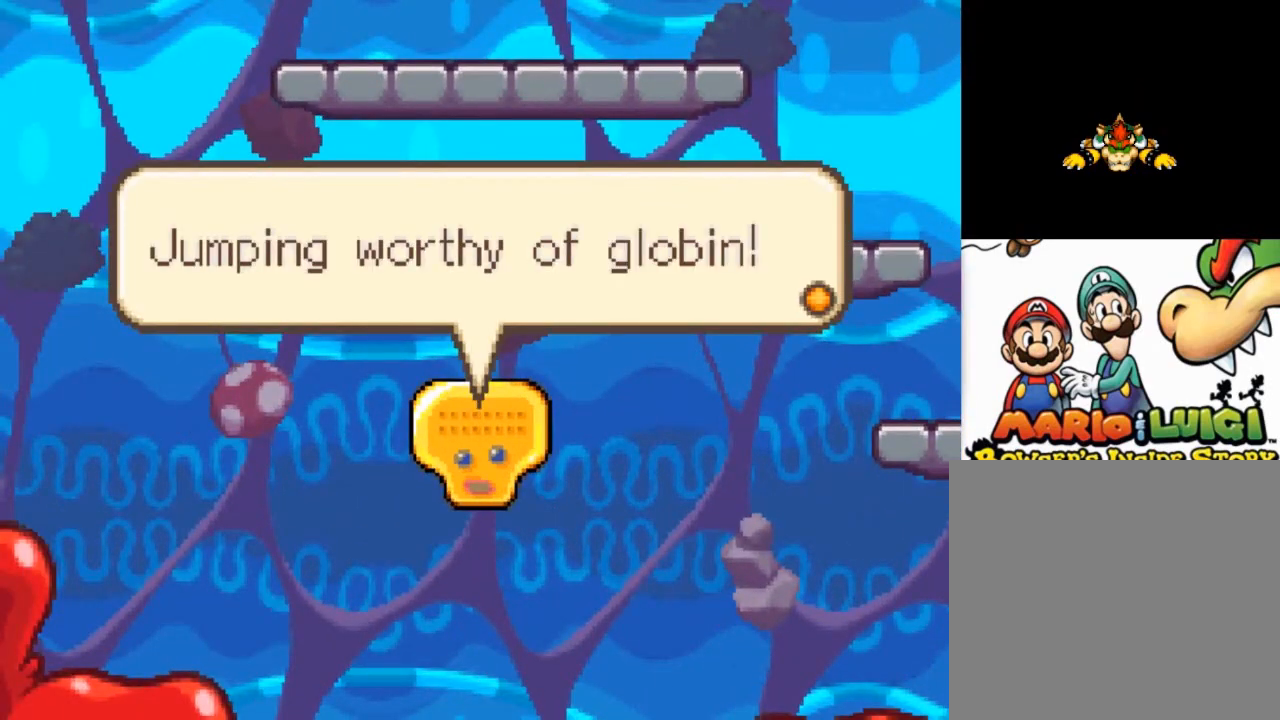
{"buttons": [], "left_stick": "center", "events": [[200, "A", "down"], [334, "A", "up"]]}